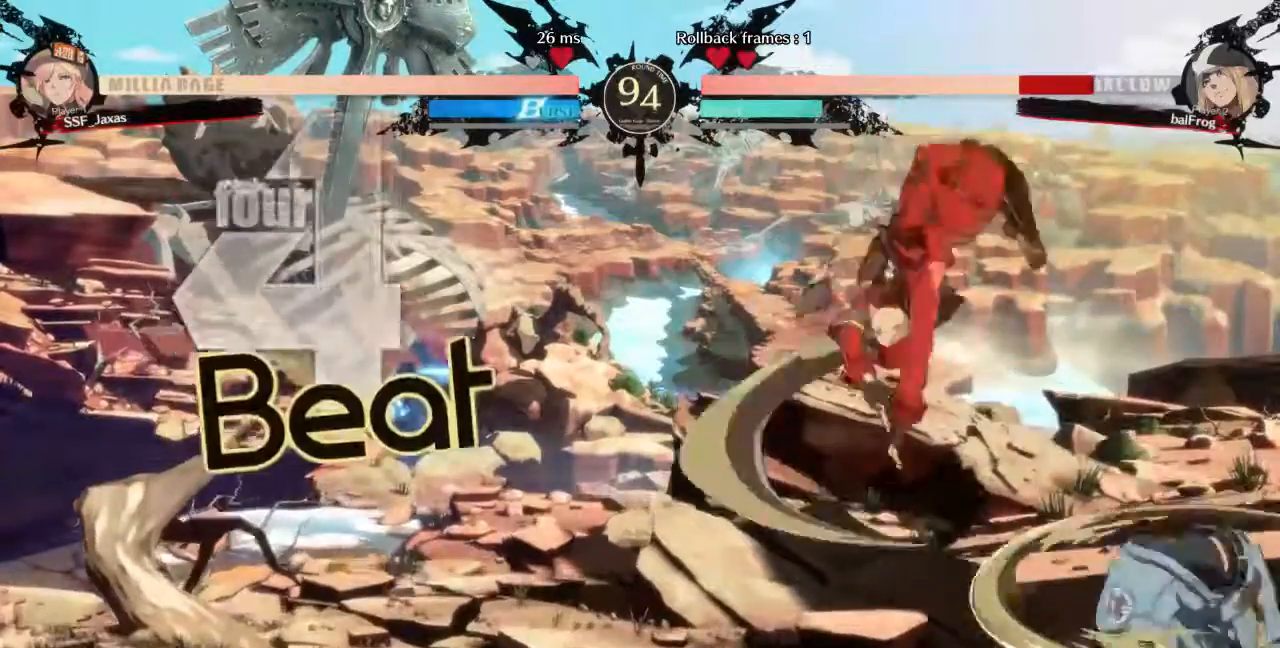
Gameplay with a controller (arcade stick); each line is a JSON object with the inputs held at the frame after it. "events" lists button and stick changes between this image and that frame as [ms after this image, input, new state], when the widget could be followed in between. Not read: L3 R3 SELECT START other_buttons.
{"buttons": ["SQUARE", "TRIANGLE", "DPAD_LEFT"], "events": [[320, "L1", "down"], [400, "DPAD_LEFT", "down"], [440, "L1", "up"], [520, "SQUARE", "down"], [520, "TRIANGLE", "down"]]}
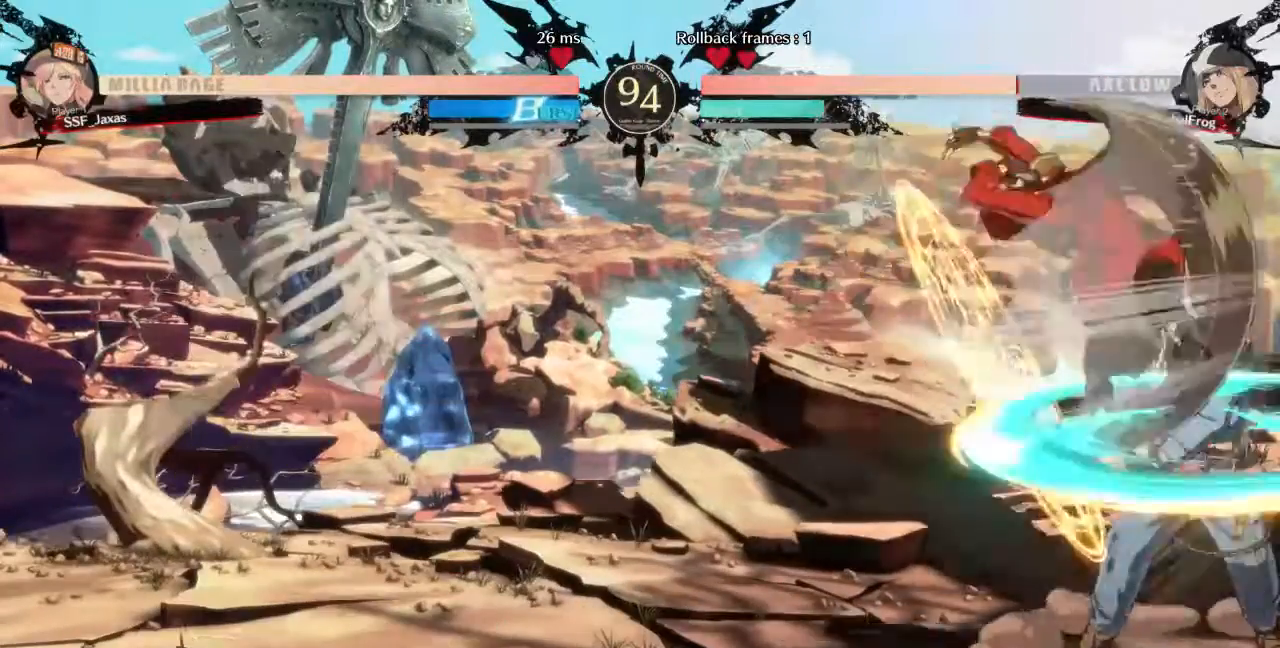
{"buttons": ["R2", "DPAD_DOWN"]}
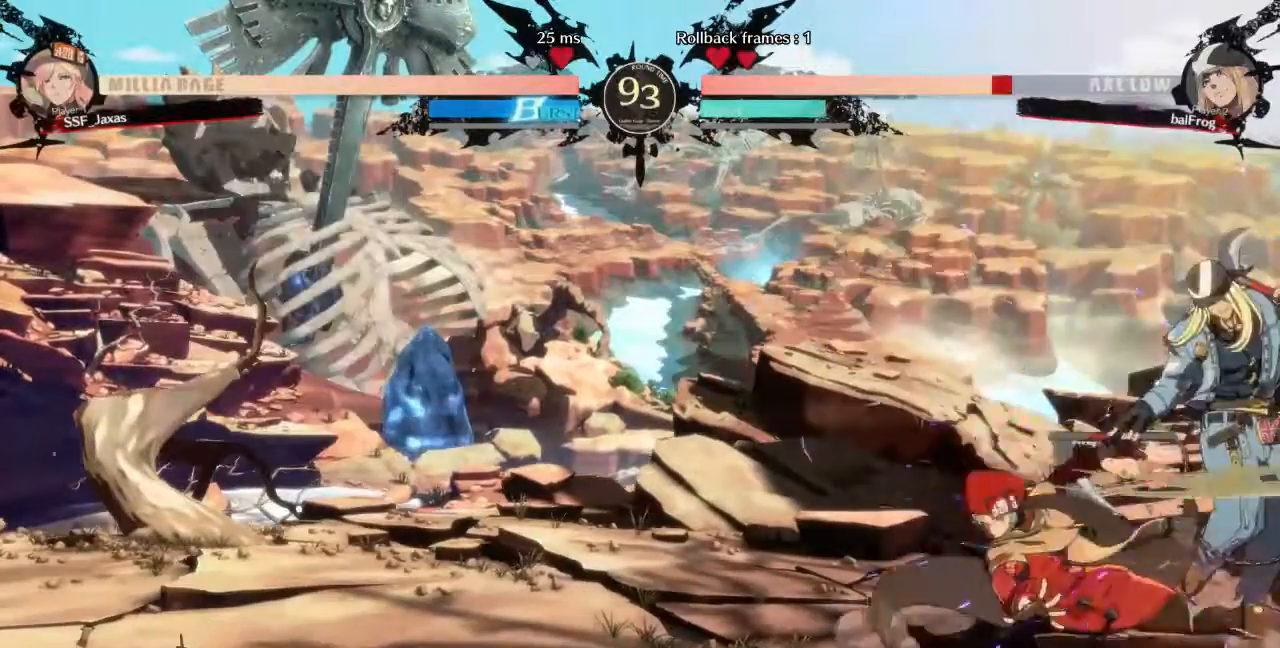
{"buttons": ["R1"], "events": [[80, "R2", "up"], [200, "DPAD_DOWN", "up"], [280, "DPAD_DOWN", "down"], [320, "DPAD_RIGHT", "down"], [440, "DPAD_DOWN", "up"], [440, "R1", "down"], [480, "DPAD_RIGHT", "up"]]}
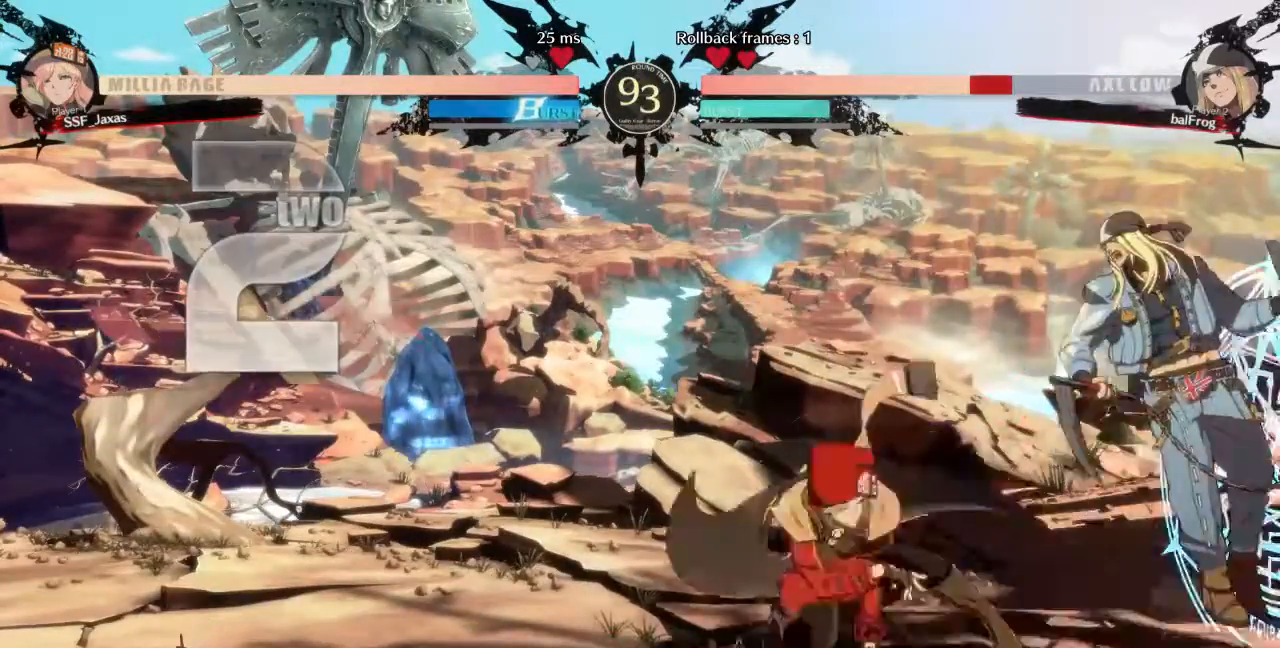
{"buttons": ["DPAD_LEFT"], "events": [[40, "R1", "up"], [160, "DPAD_LEFT", "down"]]}